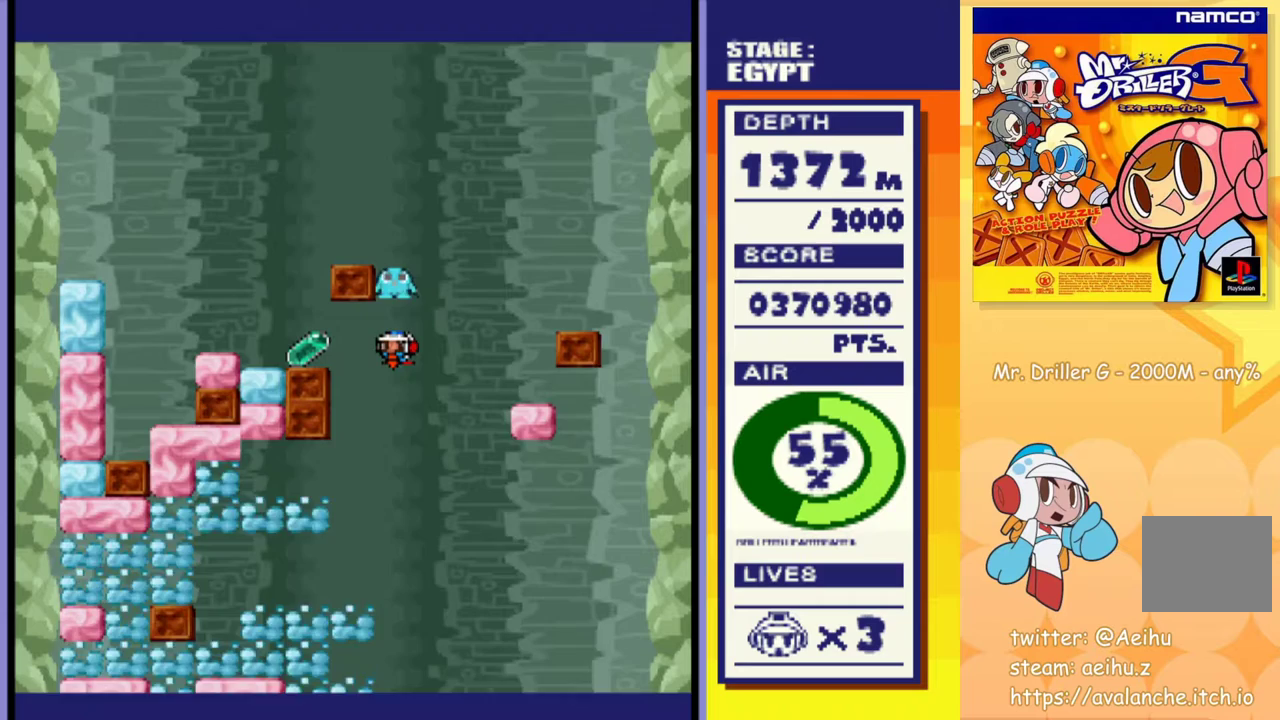
Gameplay with a controller (PlayStation layout); each line is a JSON object with the inputs held at the frame after it. "events" lists button and stick changes between this image and that frame as [ms after this image, input, new state], when the widget could be followed in between. Not read: L3 R3 left_stick right_stick.
{"buttons": [], "events": []}
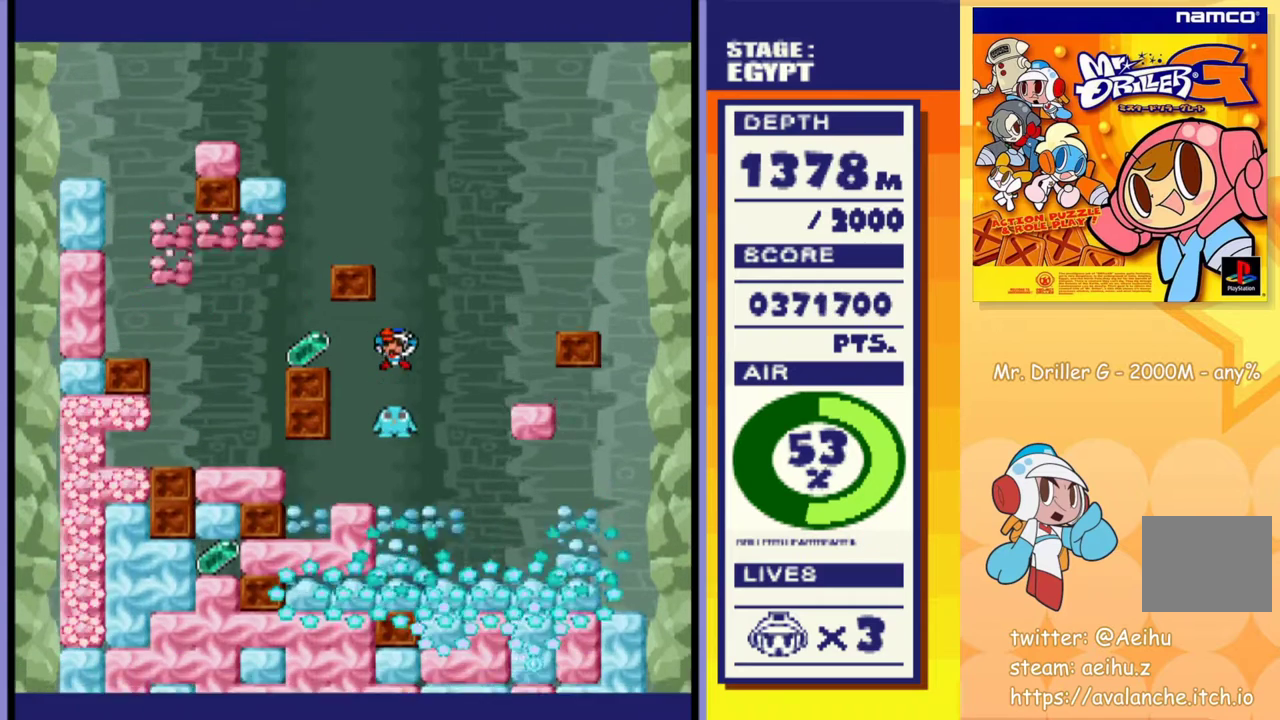
{"buttons": [], "events": []}
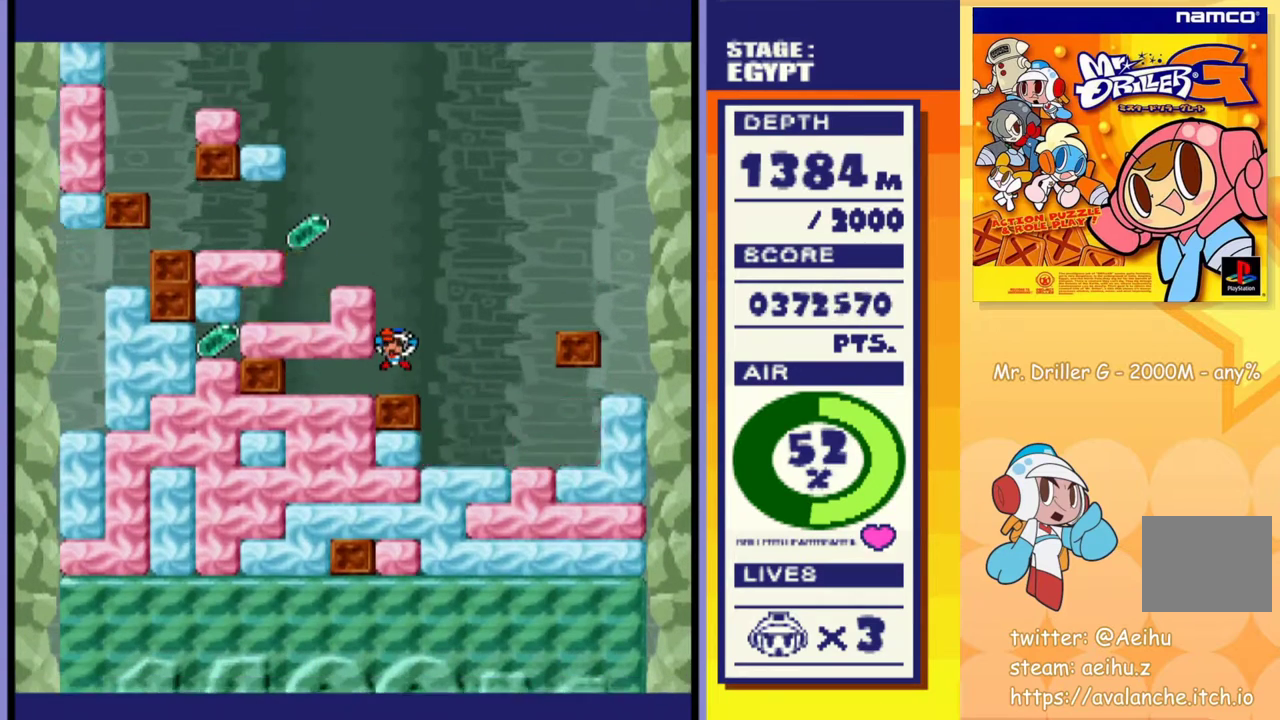
{"buttons": [], "events": []}
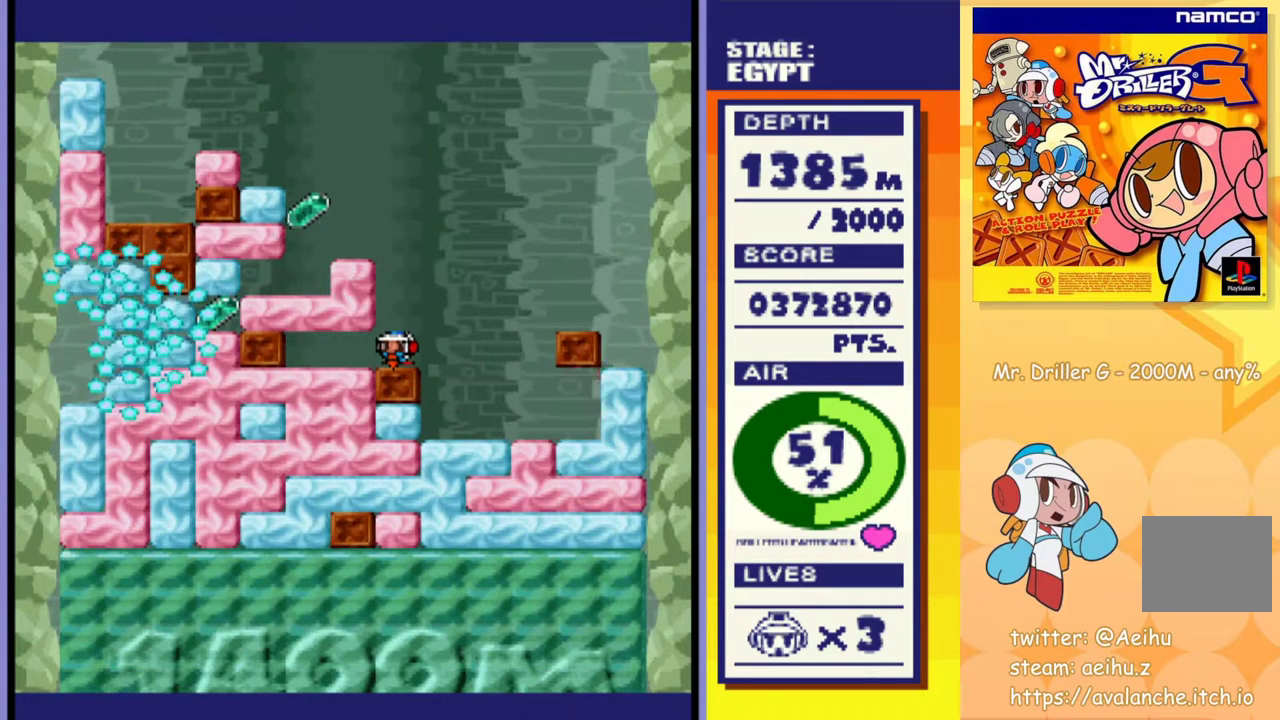
{"buttons": ["DPAD_LEFT"], "events": [[433, "DPAD_LEFT", "down"]]}
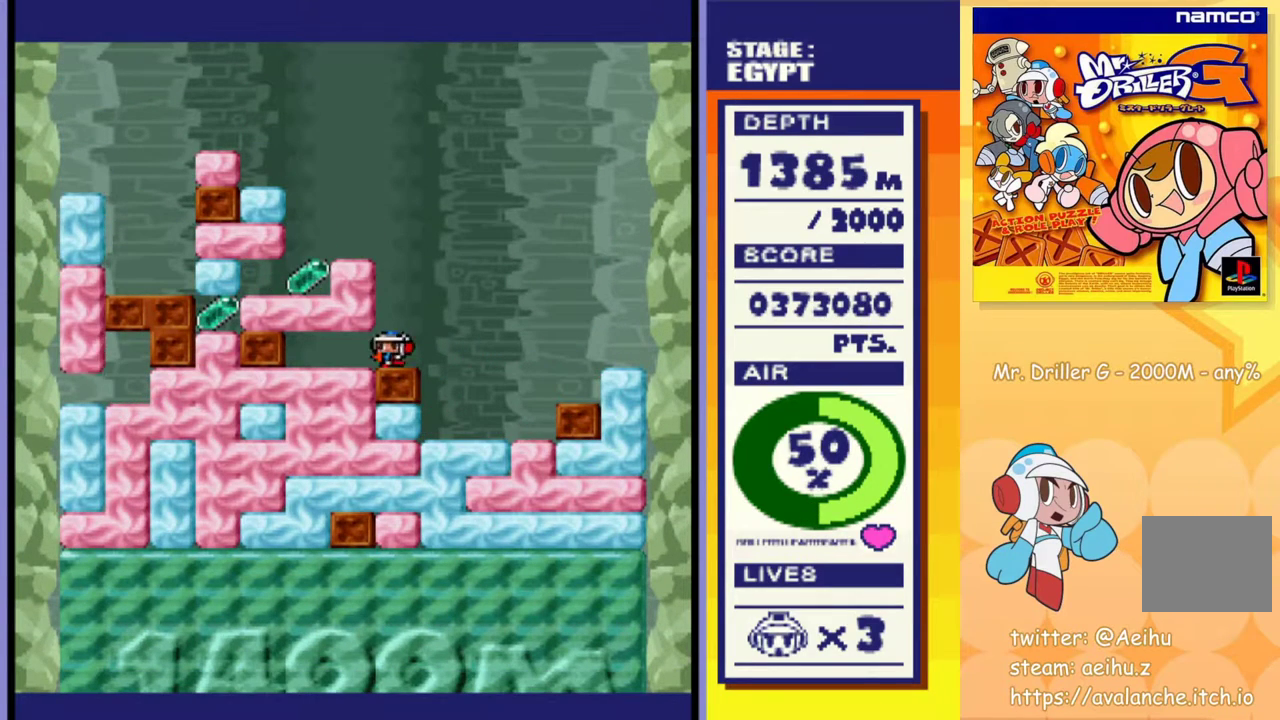
{"buttons": [], "events": [[283, "DPAD_UP", "down"], [300, "DPAD_LEFT", "up"], [333, "CROSS", "down"], [350, "SQUARE", "down"], [467, "CROSS", "up"], [467, "DPAD_UP", "up"], [467, "SQUARE", "up"]]}
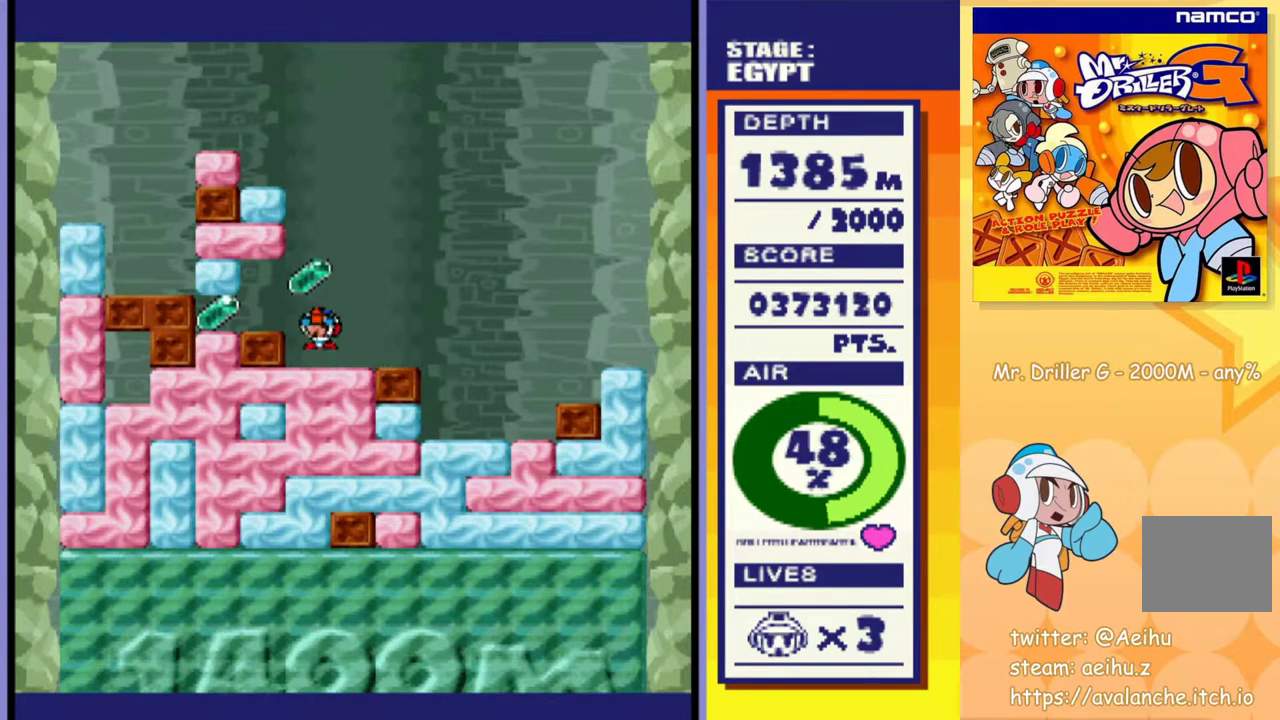
{"buttons": ["DPAD_LEFT"], "events": [[283, "DPAD_RIGHT", "down"], [367, "DPAD_RIGHT", "up"], [483, "DPAD_LEFT", "down"]]}
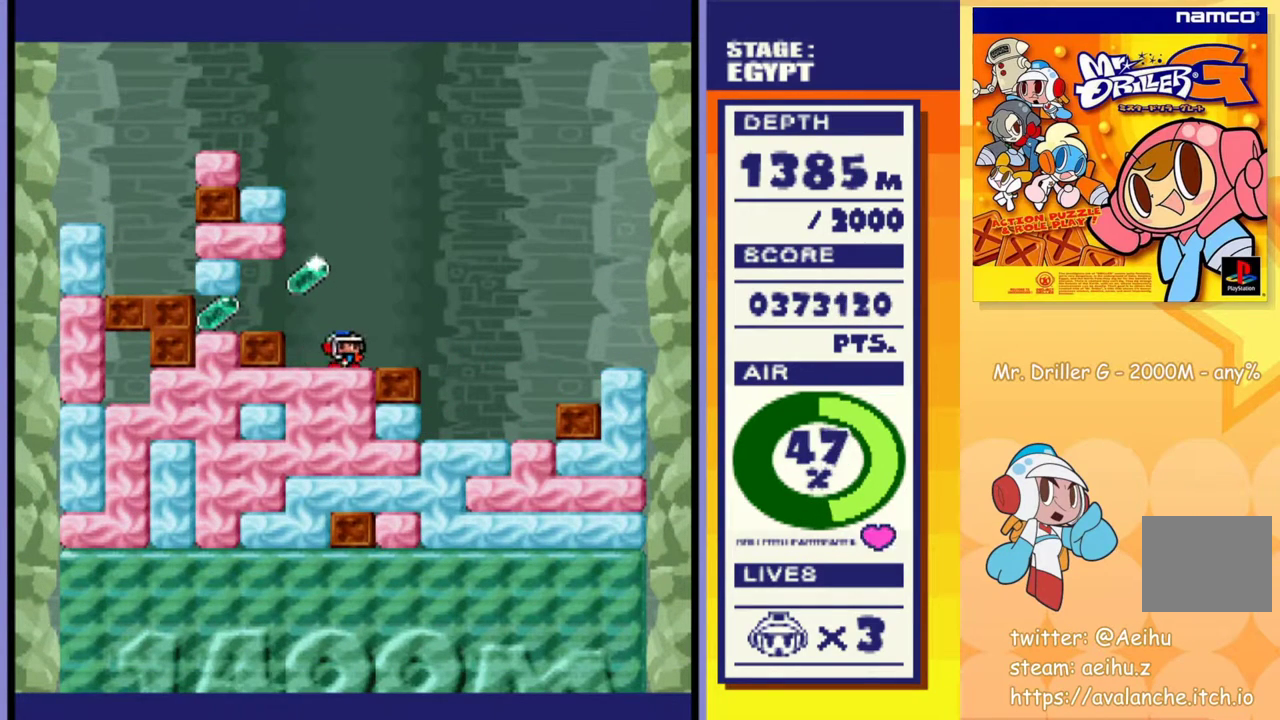
{"buttons": [], "events": [[133, "DPAD_LEFT", "up"]]}
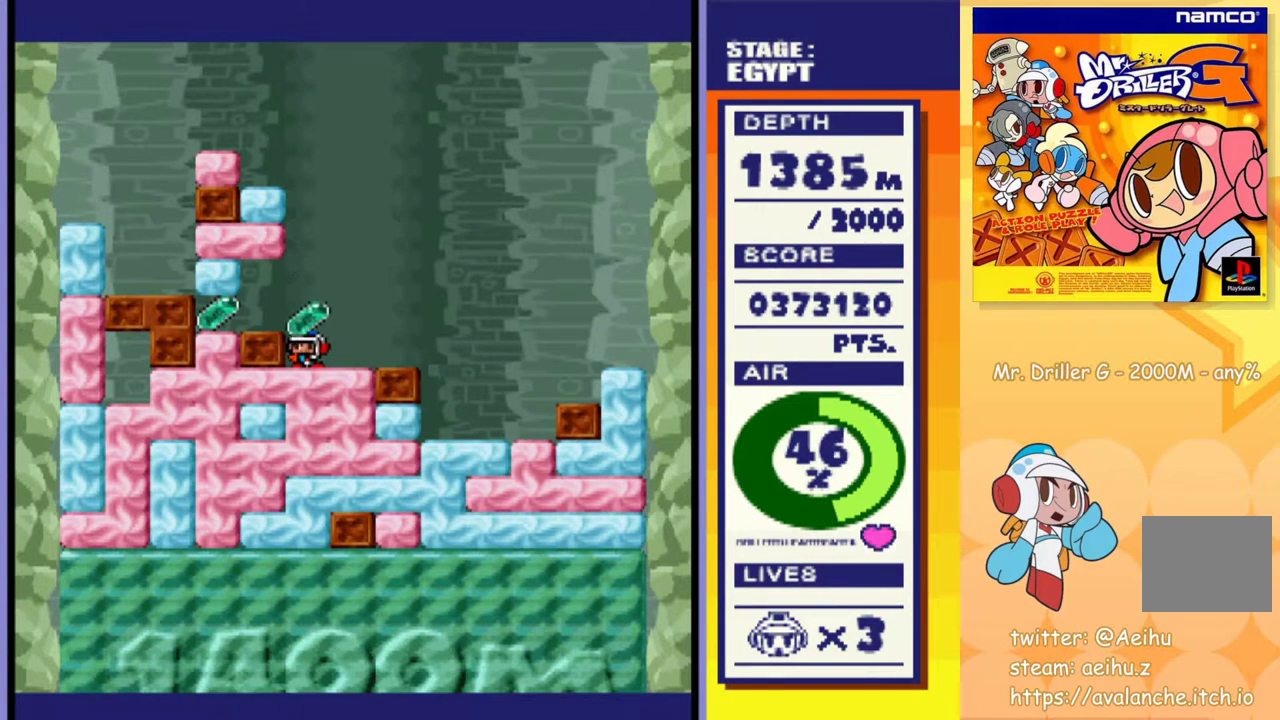
{"buttons": ["DPAD_LEFT"], "events": [[217, "DPAD_LEFT", "down"]]}
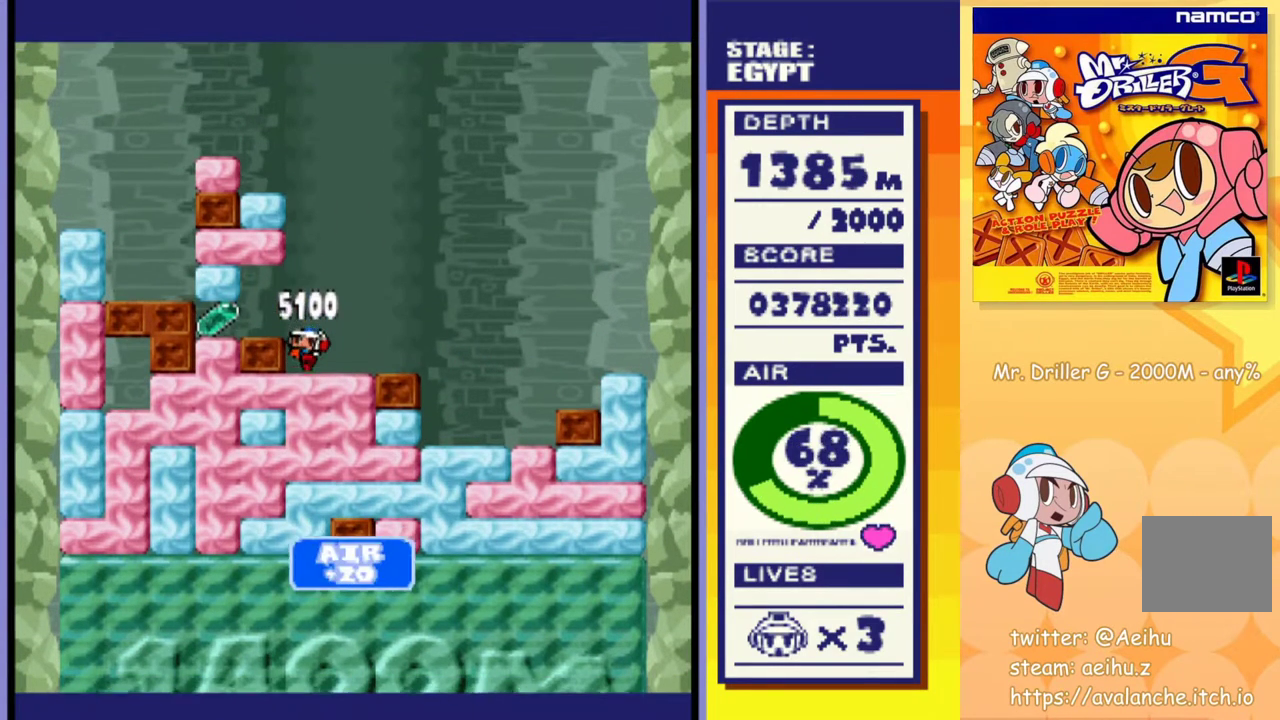
{"buttons": ["DPAD_RIGHT"], "events": [[283, "DPAD_LEFT", "up"], [333, "DPAD_RIGHT", "down"]]}
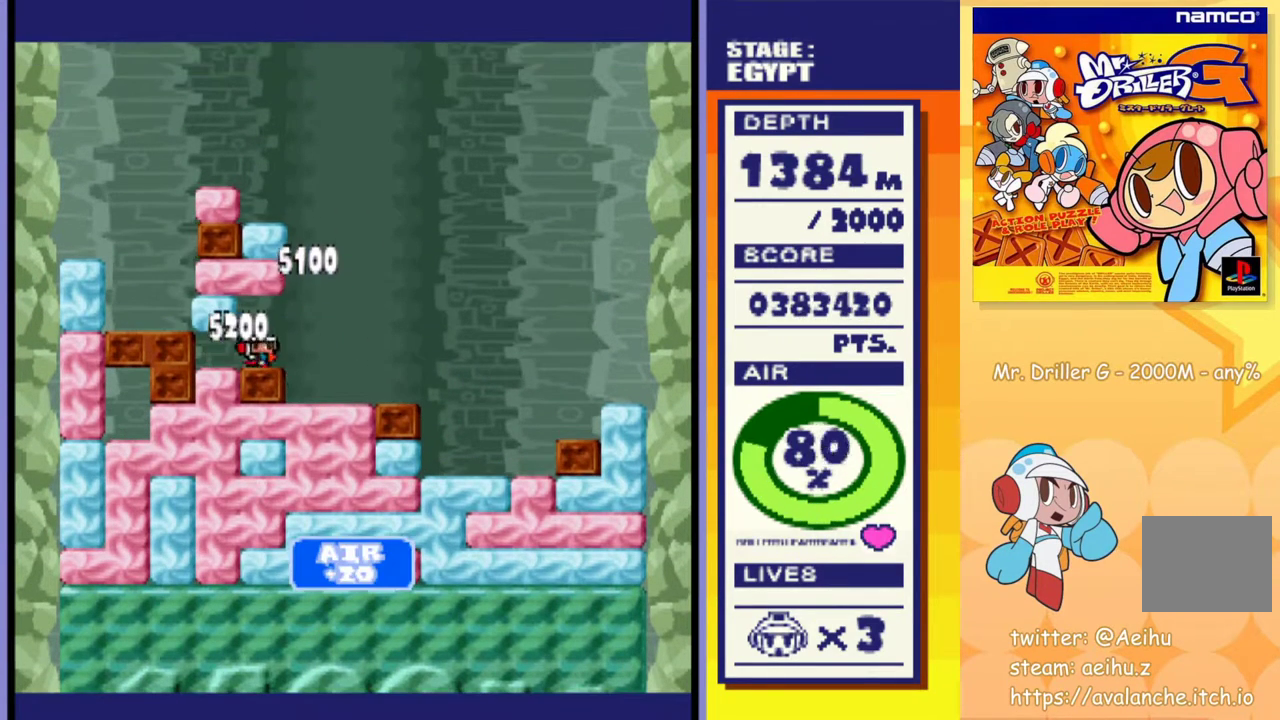
{"buttons": ["CROSS", "SQUARE", "DPAD_DOWN"], "events": [[250, "DPAD_DOWN", "down"], [267, "DPAD_RIGHT", "up"], [300, "CROSS", "down"], [317, "SQUARE", "down"], [433, "CROSS", "up"], [433, "SQUARE", "up"], [483, "CROSS", "down"], [483, "SQUARE", "down"]]}
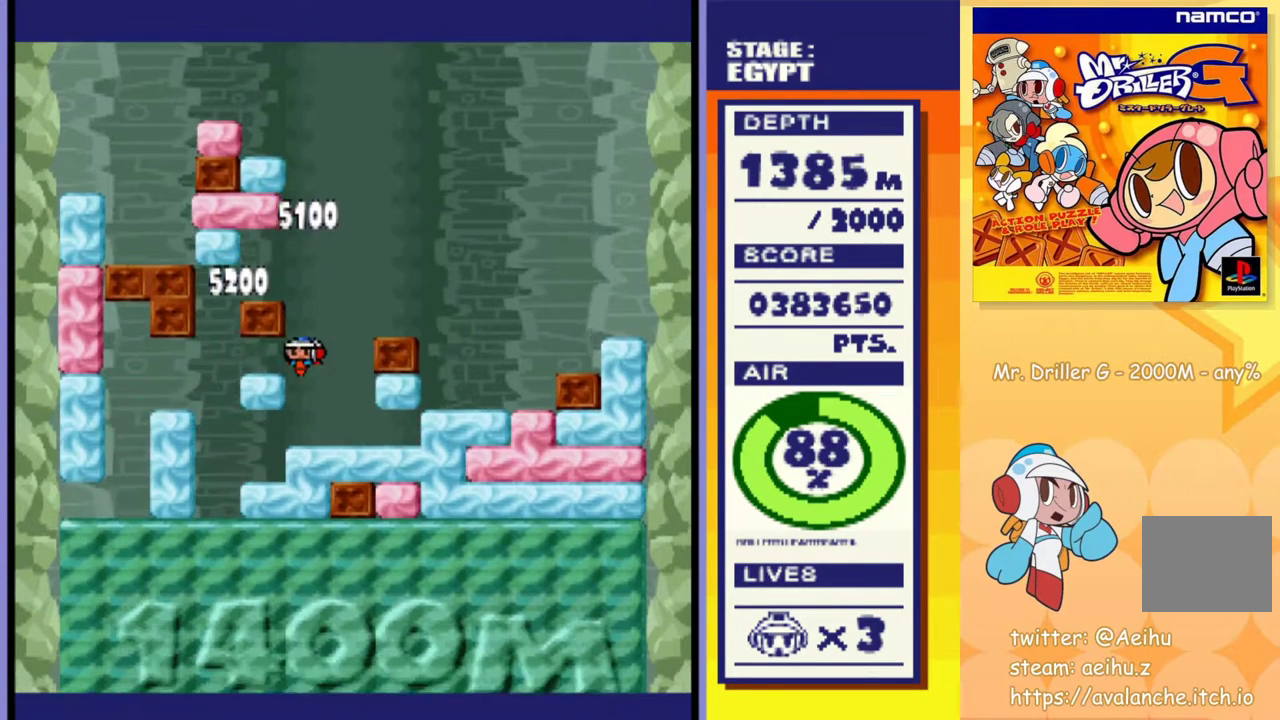
{"buttons": ["DPAD_DOWN"], "events": [[67, "SQUARE", "up"], [83, "CROSS", "up"], [133, "CROSS", "down"], [150, "SQUARE", "down"], [217, "SQUARE", "up"], [233, "CROSS", "up"], [283, "CROSS", "down"], [300, "SQUARE", "down"], [350, "SQUARE", "up"], [367, "CROSS", "up"], [417, "CROSS", "down"], [433, "SQUARE", "down"], [500, "CROSS", "up"], [500, "SQUARE", "up"]]}
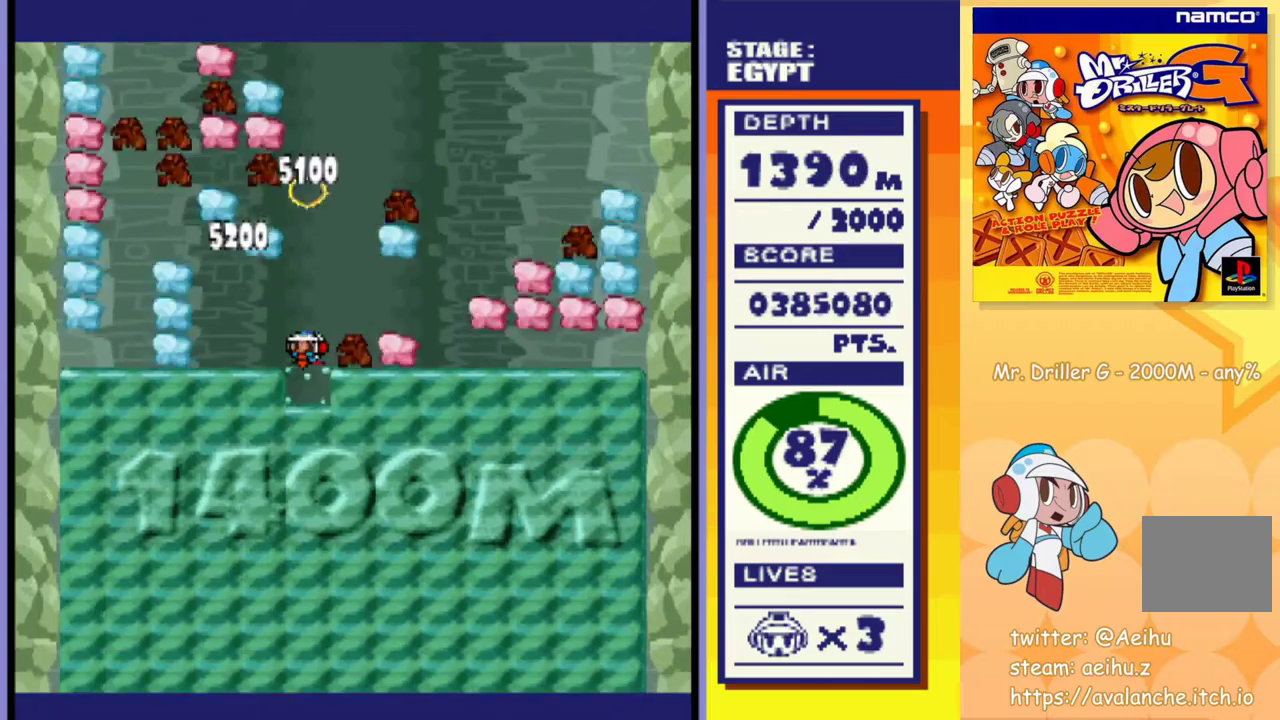
{"buttons": [], "events": [[50, "CROSS", "down"], [67, "SQUARE", "down"], [133, "CROSS", "up"], [133, "SQUARE", "up"], [183, "CROSS", "down"], [183, "SQUARE", "down"], [267, "CROSS", "up"], [267, "SQUARE", "up"], [350, "DPAD_DOWN", "up"]]}
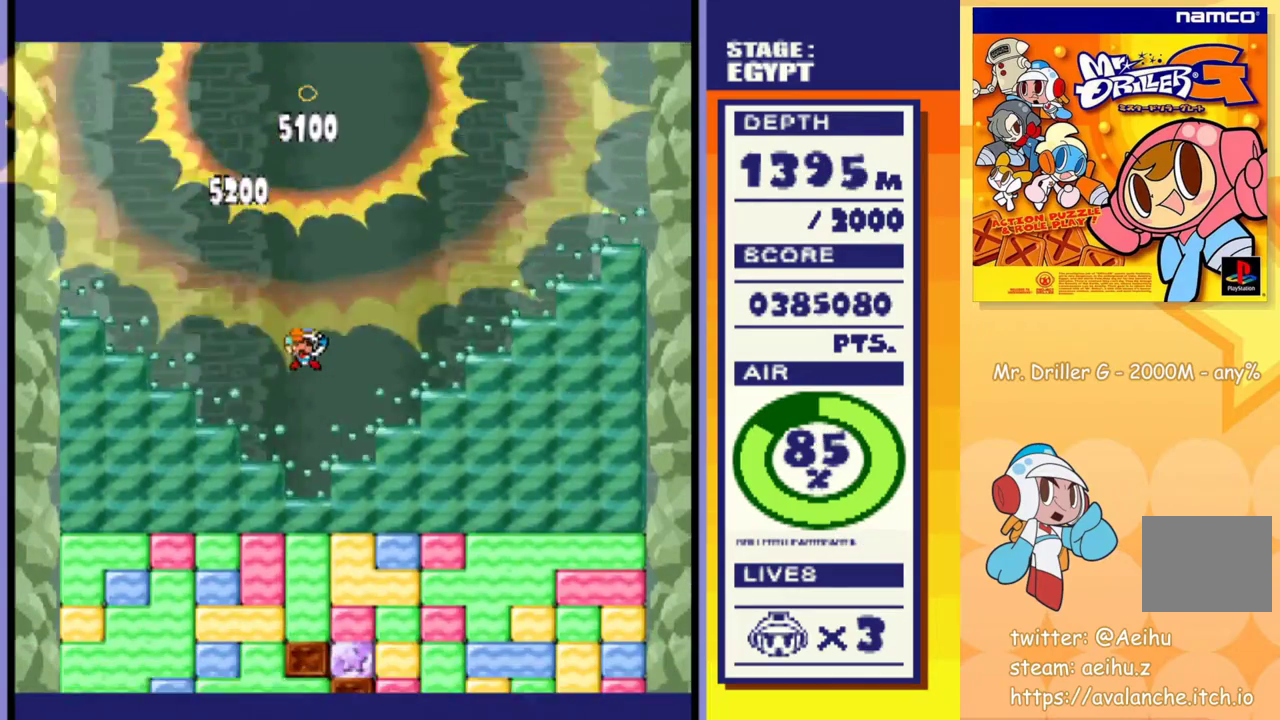
{"buttons": ["DPAD_RIGHT"], "events": [[417, "DPAD_RIGHT", "down"]]}
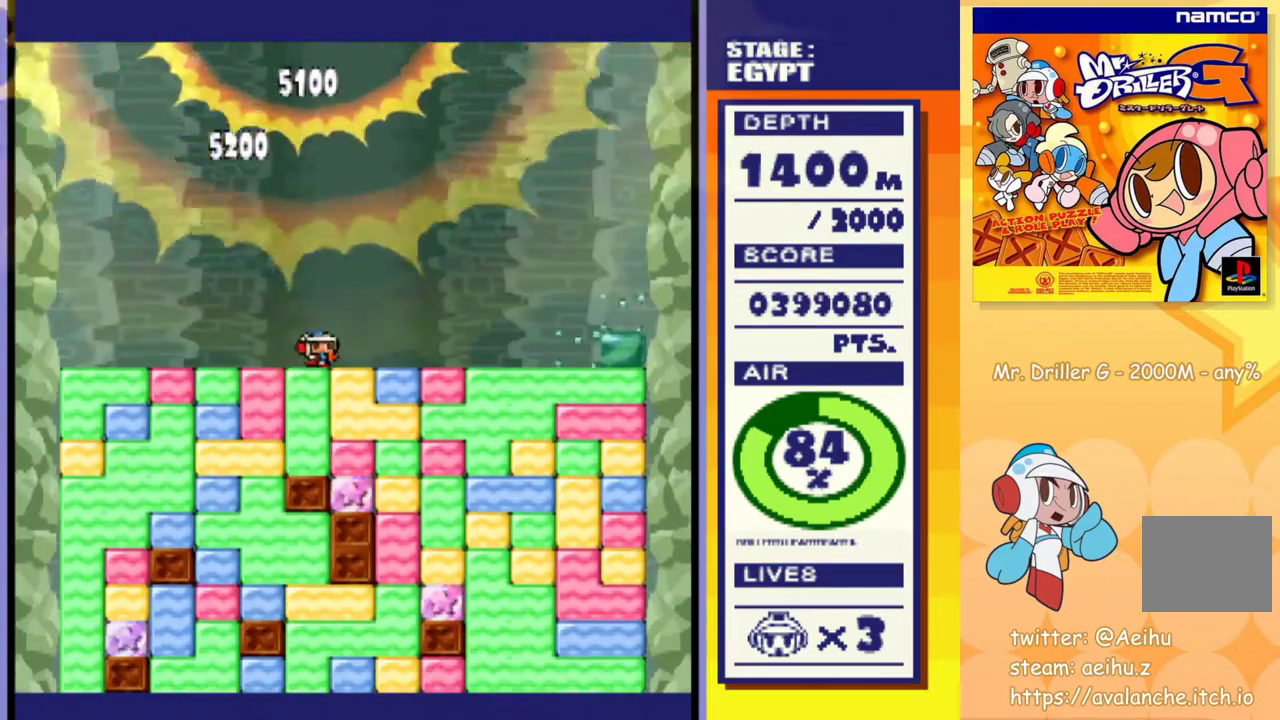
{"buttons": ["DPAD_DOWN"], "events": [[350, "DPAD_DOWN", "down"], [367, "DPAD_RIGHT", "up"], [383, "CROSS", "down"], [400, "SQUARE", "down"], [467, "SQUARE", "up"], [483, "CROSS", "up"]]}
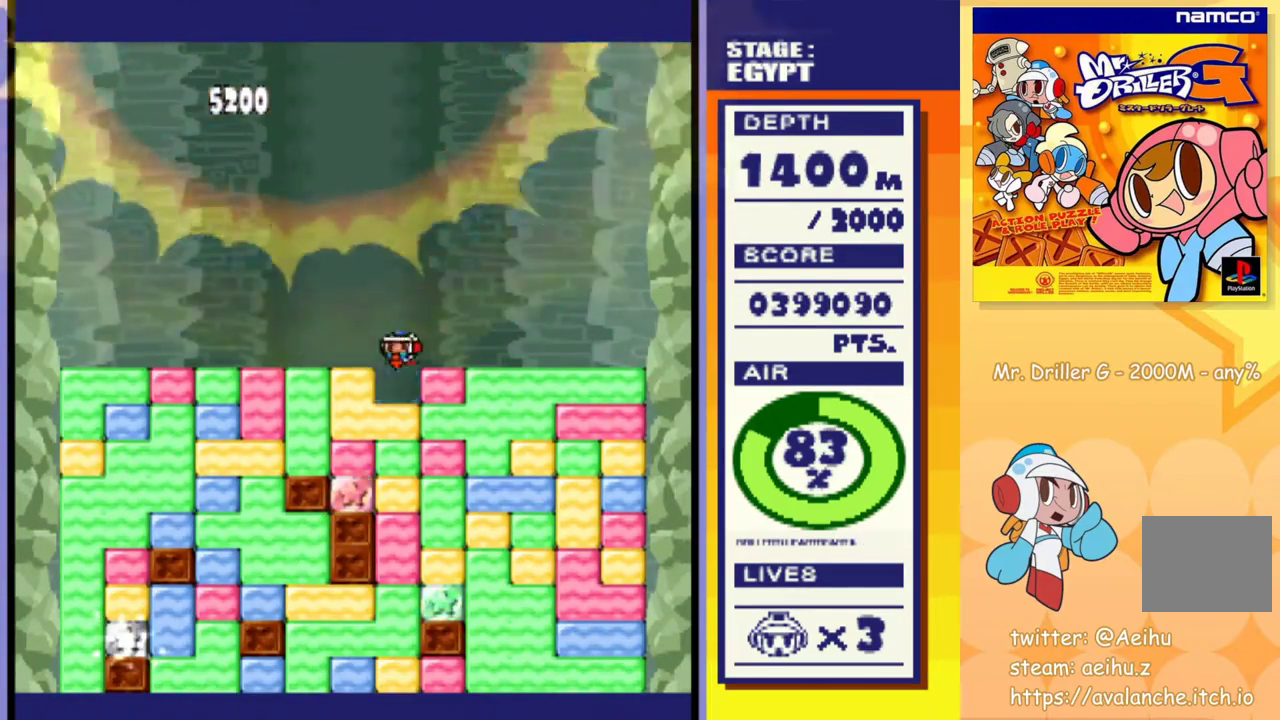
{"buttons": ["DPAD_DOWN"], "events": [[33, "CROSS", "down"], [33, "SQUARE", "down"], [100, "SQUARE", "up"], [117, "CROSS", "up"], [167, "CROSS", "down"], [183, "SQUARE", "down"], [233, "CROSS", "up"], [233, "SQUARE", "up"], [300, "CROSS", "down"], [317, "SQUARE", "down"], [367, "CROSS", "up"], [367, "SQUARE", "up"], [417, "CROSS", "down"], [433, "SQUARE", "down"], [500, "CROSS", "up"], [500, "SQUARE", "up"]]}
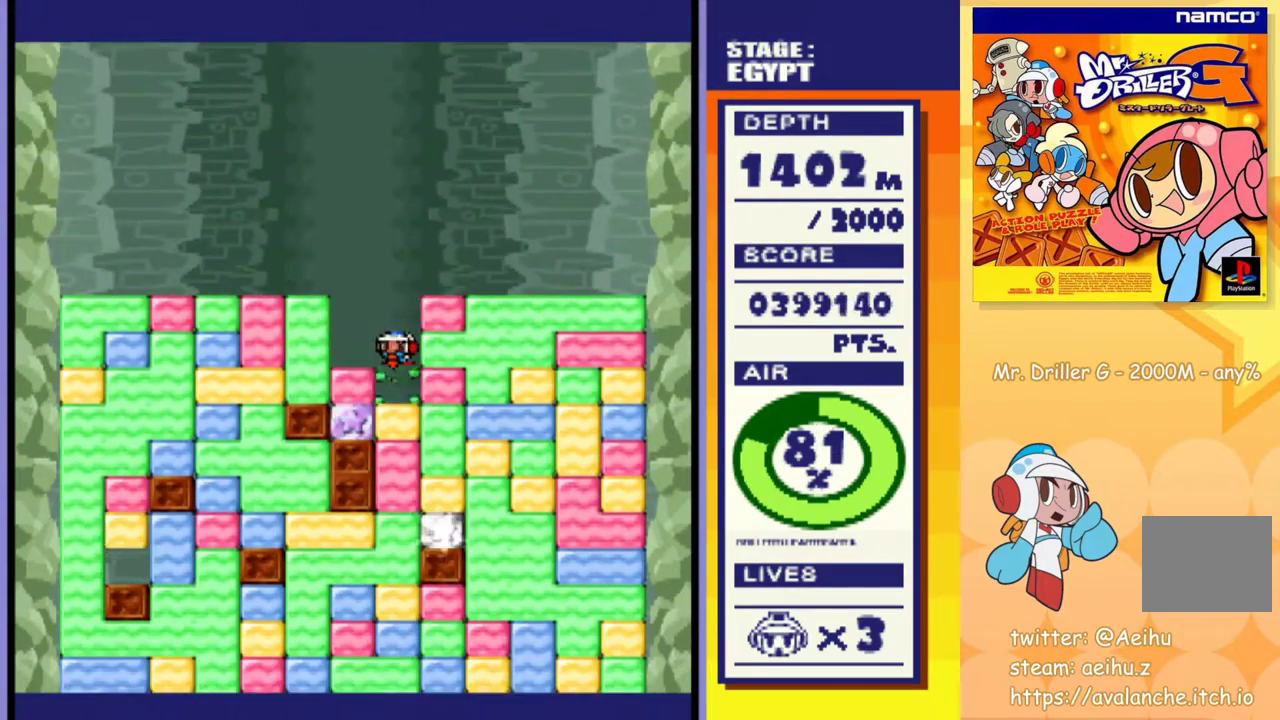
{"buttons": ["CROSS", "DPAD_DOWN"], "events": [[50, "CROSS", "down"], [67, "SQUARE", "down"], [117, "SQUARE", "up"], [133, "CROSS", "up"], [183, "CROSS", "down"], [200, "SQUARE", "down"], [250, "CROSS", "up"], [250, "SQUARE", "up"], [317, "CROSS", "down"], [317, "SQUARE", "down"], [383, "CROSS", "up"], [383, "SQUARE", "up"], [433, "CROSS", "down"], [450, "SQUARE", "down"], [500, "SQUARE", "up"]]}
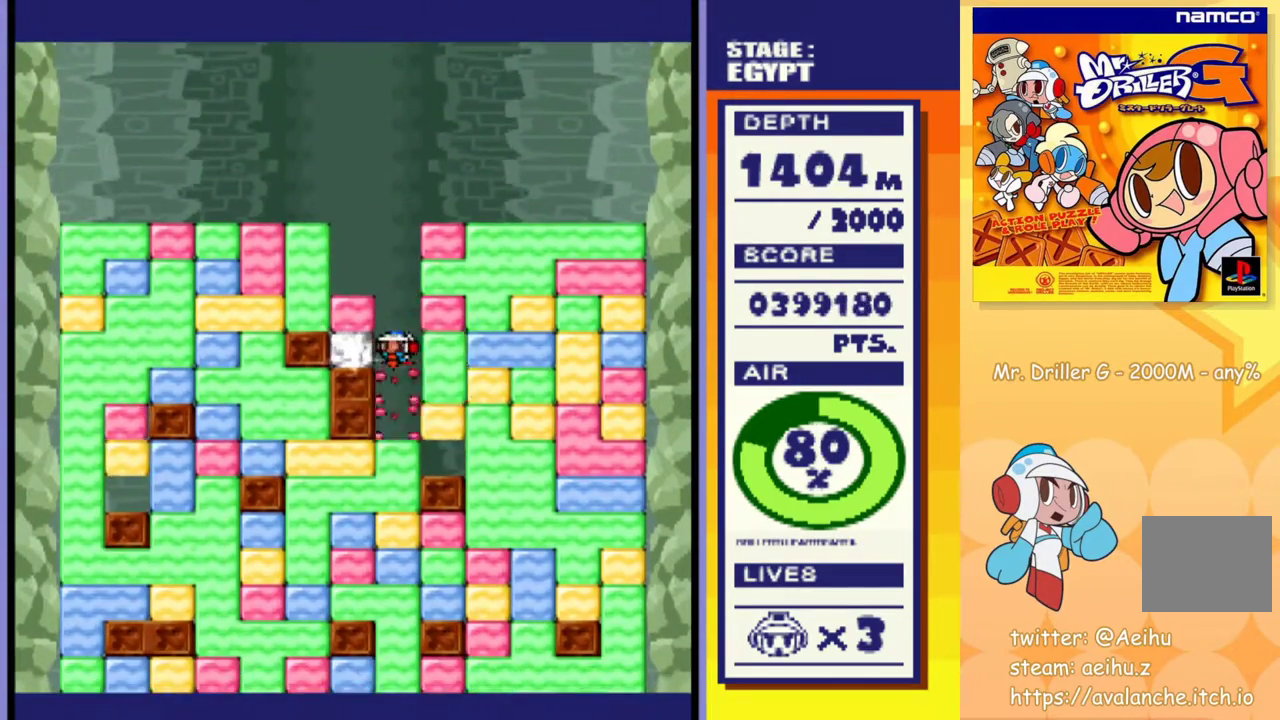
{"buttons": ["CROSS", "SQUARE", "DPAD_DOWN"], "events": [[17, "CROSS", "up"], [67, "CROSS", "down"], [83, "SQUARE", "down"], [150, "CROSS", "up"], [150, "SQUARE", "up"], [200, "CROSS", "down"], [217, "SQUARE", "down"], [283, "CROSS", "up"], [283, "SQUARE", "up"], [333, "CROSS", "down"], [350, "SQUARE", "down"], [417, "SQUARE", "up"], [433, "CROSS", "up"], [483, "CROSS", "down"], [500, "SQUARE", "down"]]}
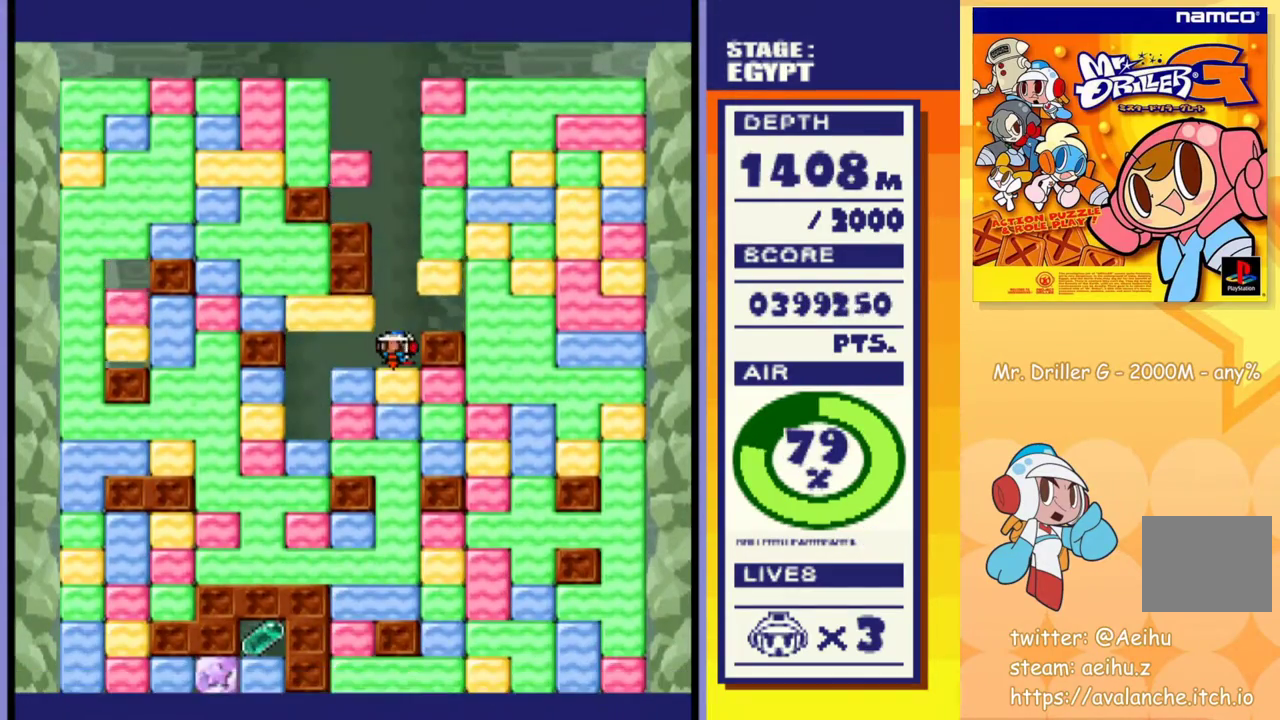
{"buttons": ["CROSS", "DPAD_DOWN"], "events": [[50, "SQUARE", "up"], [67, "CROSS", "up"], [133, "CROSS", "down"], [150, "SQUARE", "down"], [200, "SQUARE", "up"], [217, "CROSS", "up"], [283, "CROSS", "down"], [283, "SQUARE", "down"], [350, "SQUARE", "up"], [367, "CROSS", "up"], [433, "CROSS", "down"], [433, "SQUARE", "down"], [500, "SQUARE", "up"]]}
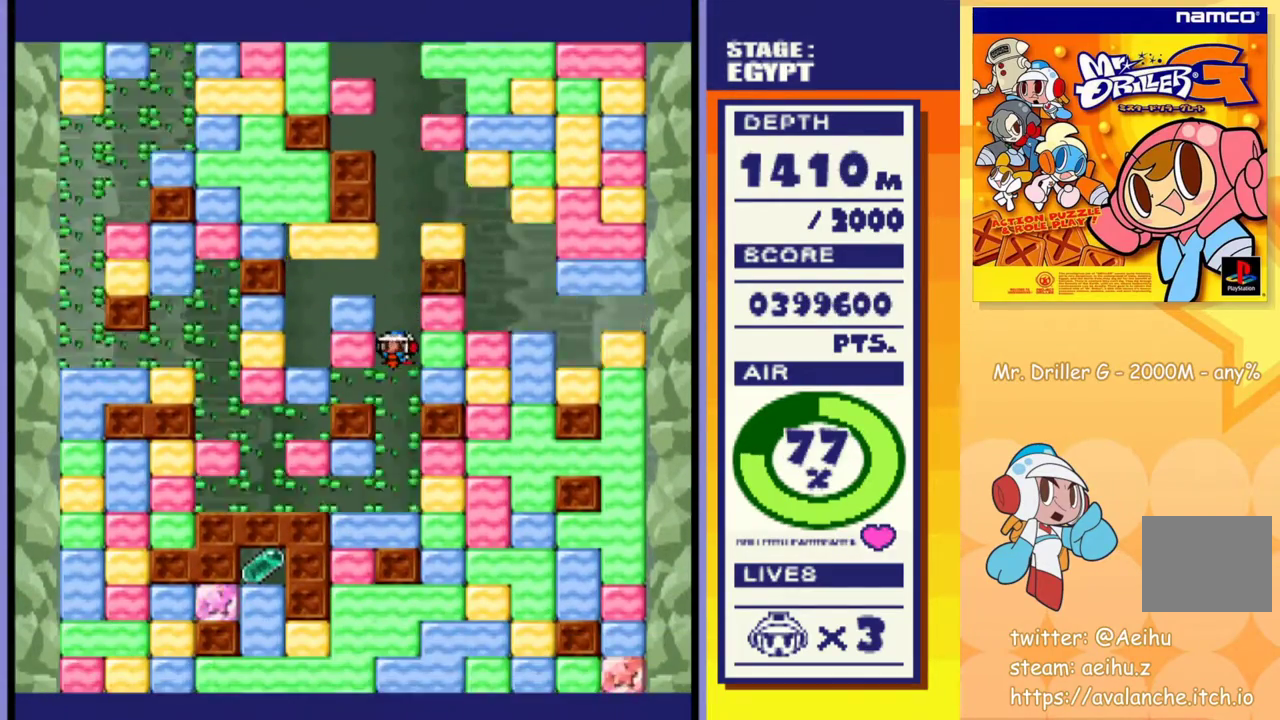
{"buttons": ["CROSS", "SQUARE", "DPAD_DOWN"], "events": [[33, "CROSS", "up"], [83, "CROSS", "down"], [100, "SQUARE", "down"], [183, "SQUARE", "up"], [200, "CROSS", "up"], [267, "CROSS", "down"], [283, "SQUARE", "down"], [333, "SQUARE", "up"], [350, "CROSS", "up"], [500, "CROSS", "down"], [500, "SQUARE", "down"]]}
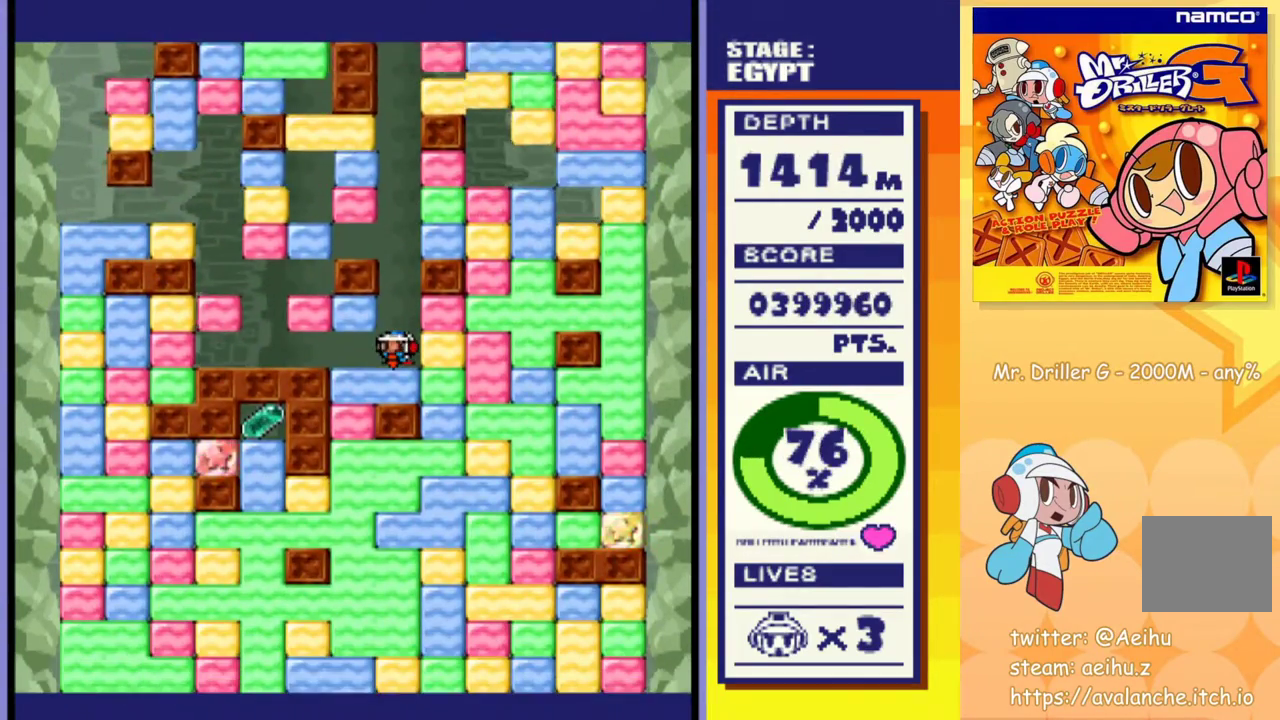
{"buttons": [], "events": [[100, "CROSS", "up"], [100, "SQUARE", "up"], [317, "DPAD_DOWN", "up"]]}
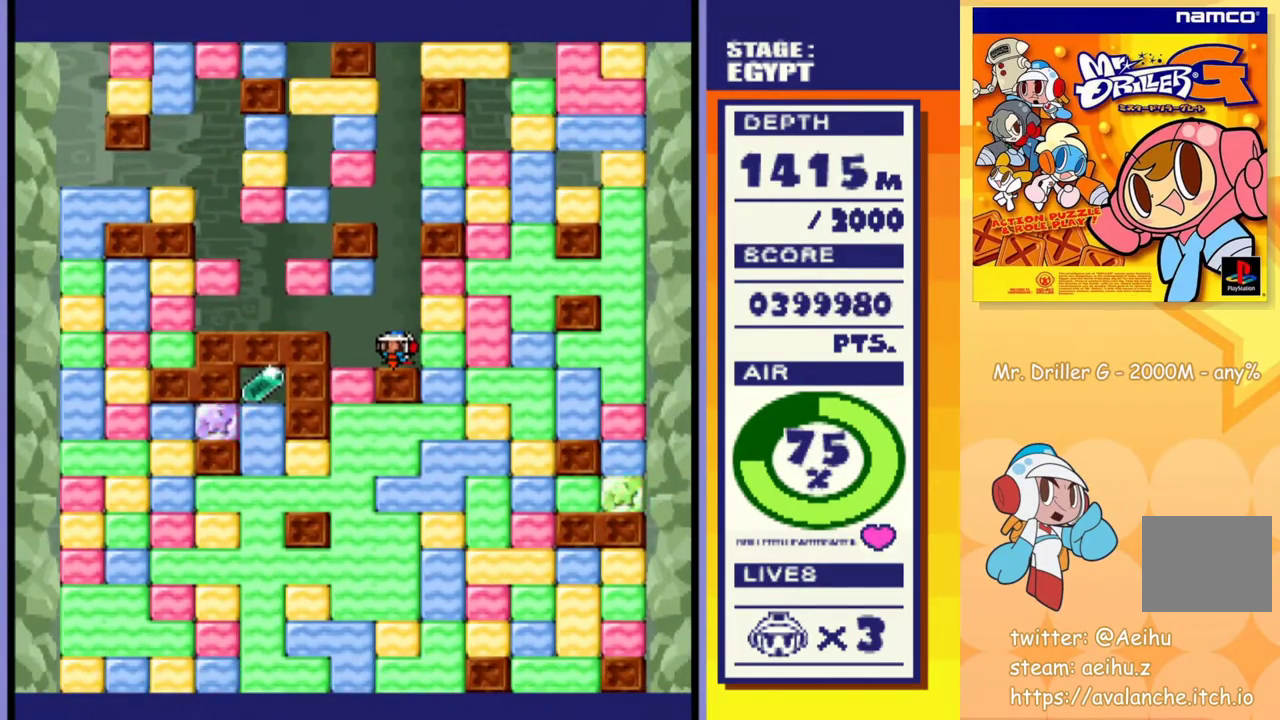
{"buttons": ["DPAD_LEFT"], "events": [[400, "DPAD_LEFT", "down"]]}
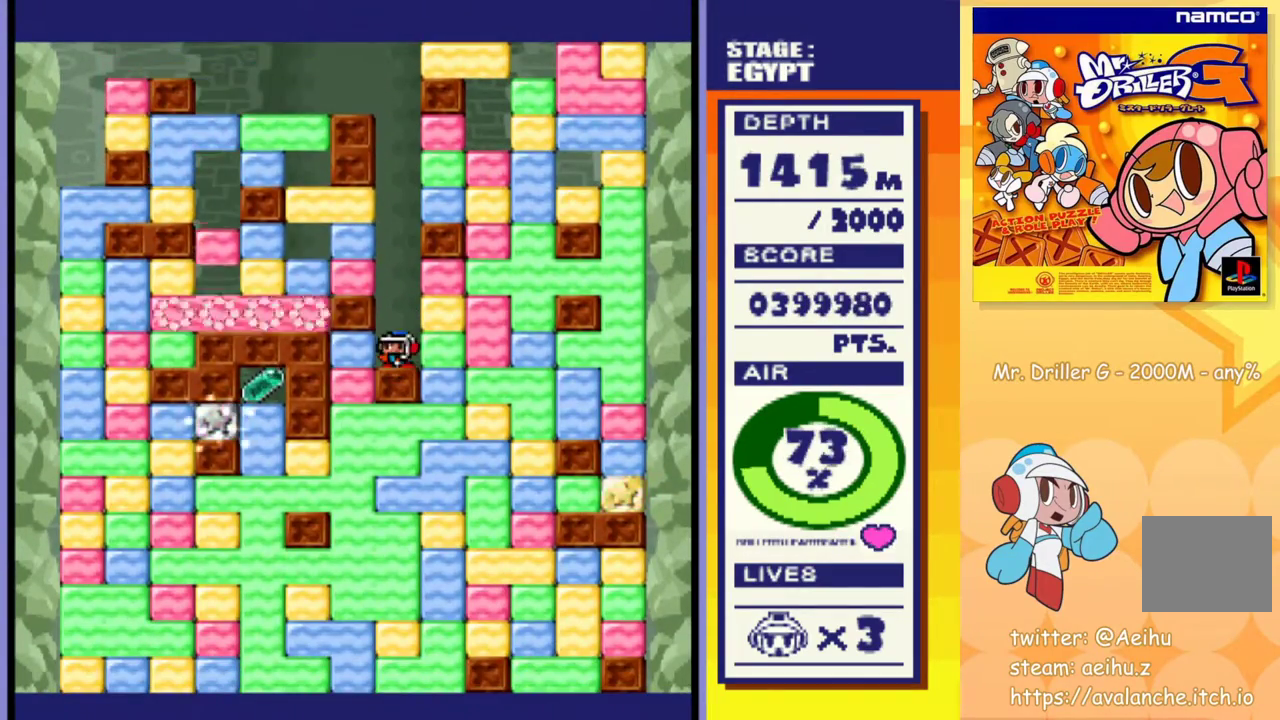
{"buttons": ["CROSS", "SQUARE", "DPAD_DOWN"], "events": [[33, "CROSS", "down"], [33, "SQUARE", "down"], [133, "CROSS", "up"], [150, "SQUARE", "up"], [283, "DPAD_LEFT", "up"], [333, "DPAD_DOWN", "down"], [400, "CROSS", "down"], [417, "SQUARE", "down"]]}
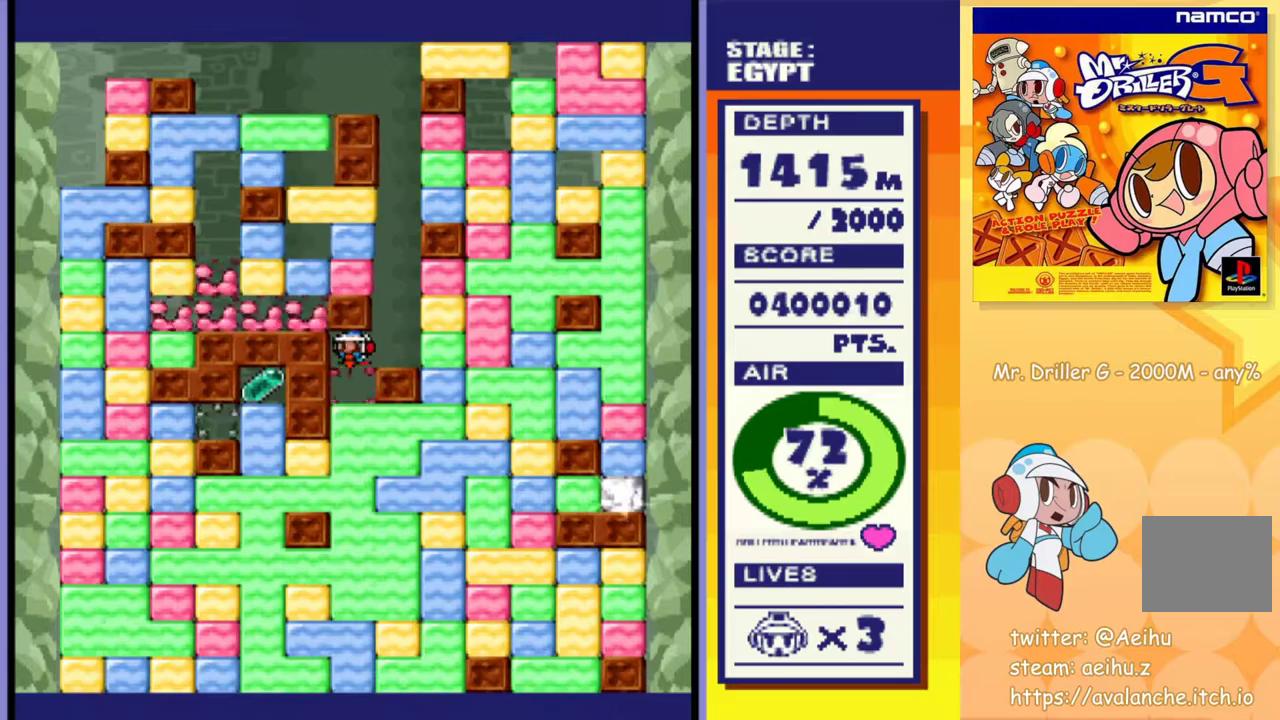
{"buttons": [], "events": [[33, "CROSS", "up"], [33, "SQUARE", "up"], [100, "CROSS", "down"], [100, "SQUARE", "down"], [200, "CROSS", "up"], [200, "SQUARE", "up"], [250, "CROSS", "down"], [250, "SQUARE", "down"], [350, "CROSS", "up"], [350, "SQUARE", "up"], [433, "DPAD_DOWN", "up"]]}
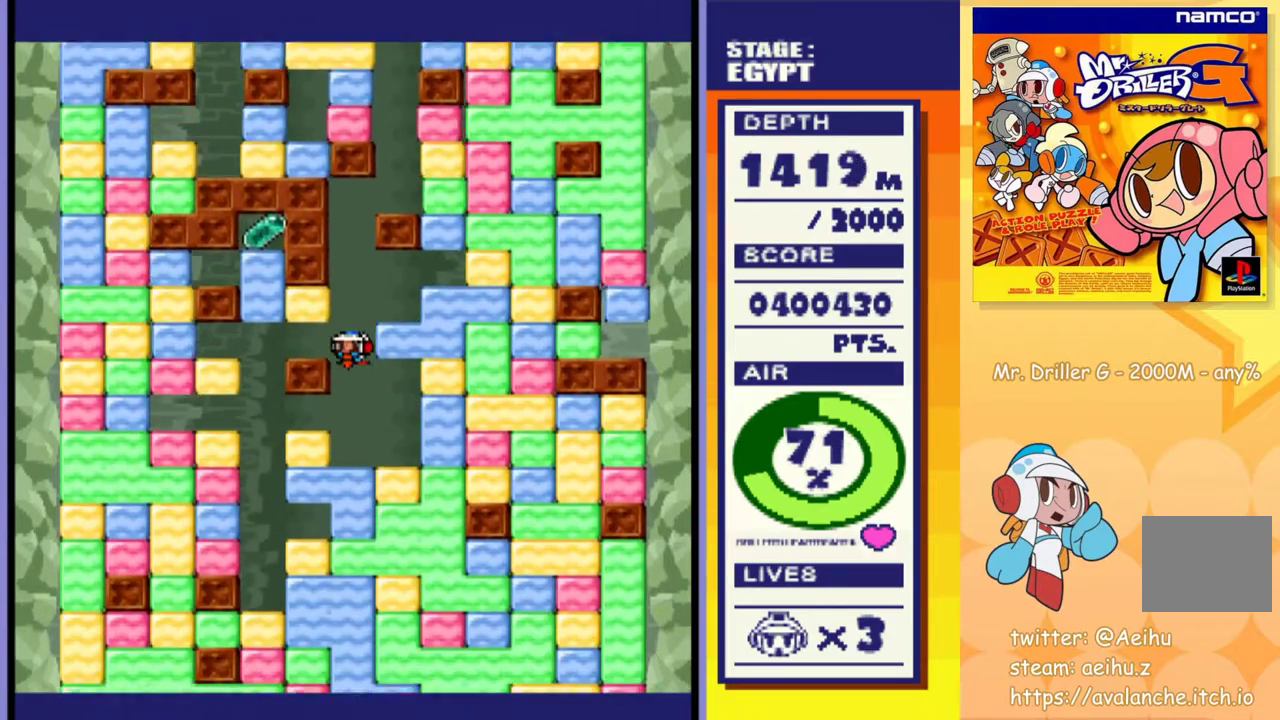
{"buttons": [], "events": [[367, "DPAD_DOWN", "down"], [433, "DPAD_DOWN", "up"]]}
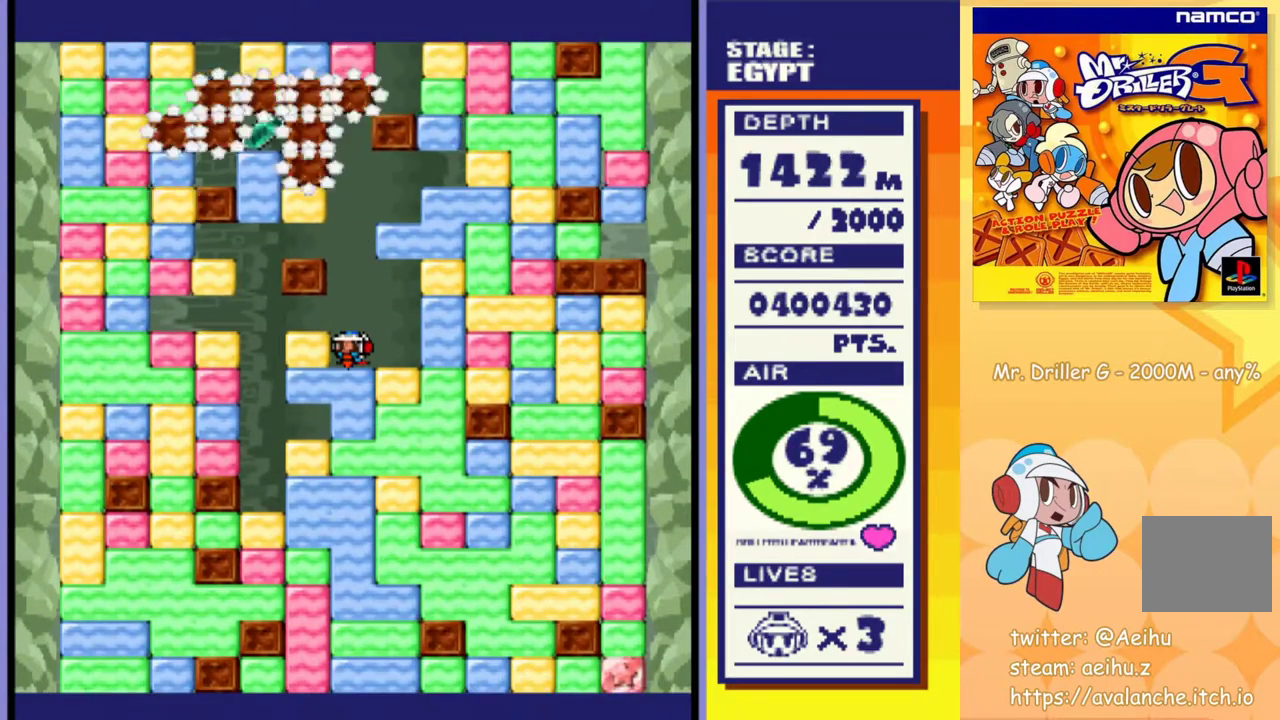
{"buttons": ["DPAD_DOWN"], "events": [[33, "DPAD_DOWN", "down"], [50, "CROSS", "down"], [50, "SQUARE", "down"], [167, "CROSS", "up"], [167, "SQUARE", "up"], [217, "CROSS", "down"], [217, "SQUARE", "down"], [317, "CROSS", "up"], [317, "SQUARE", "up"], [400, "CROSS", "down"], [400, "SQUARE", "down"], [483, "SQUARE", "up"], [500, "CROSS", "up"]]}
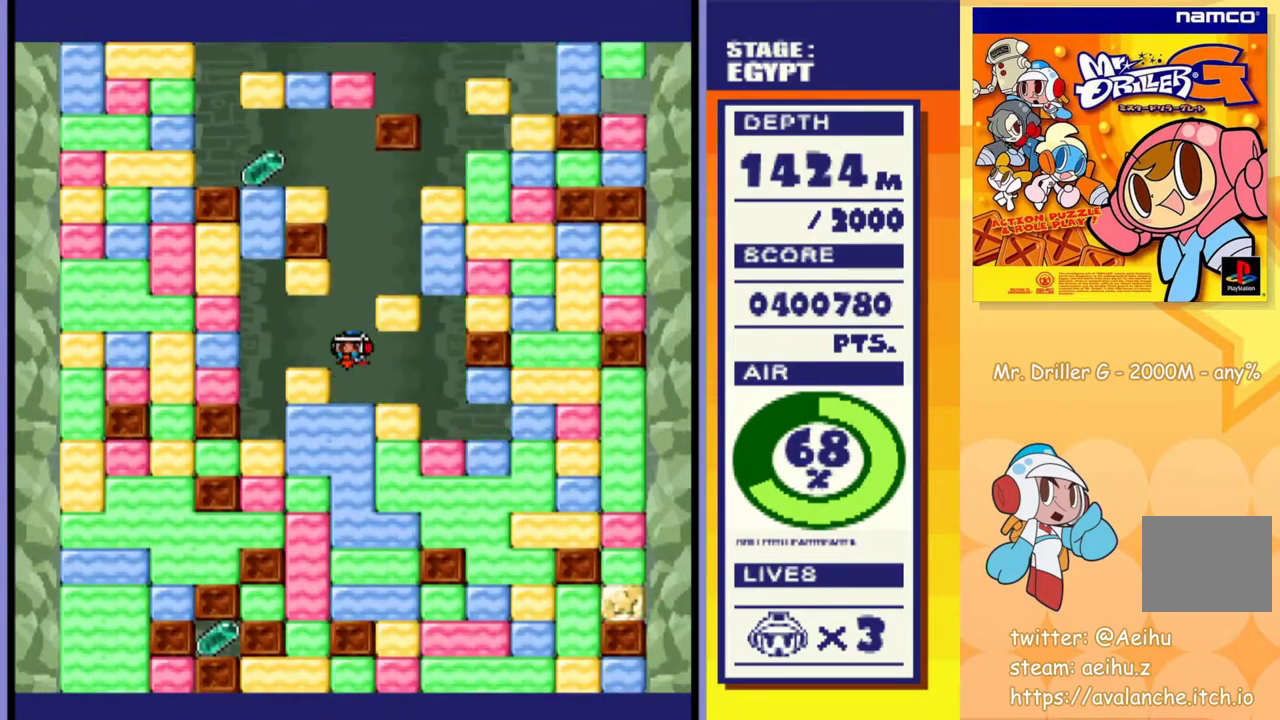
{"buttons": ["CROSS", "SQUARE", "DPAD_DOWN"], "events": [[50, "CROSS", "down"], [50, "SQUARE", "down"], [133, "CROSS", "up"], [133, "SQUARE", "up"], [183, "CROSS", "down"], [200, "SQUARE", "down"], [267, "CROSS", "up"], [267, "SQUARE", "up"], [333, "CROSS", "down"], [350, "SQUARE", "down"], [417, "CROSS", "up"], [417, "SQUARE", "up"], [483, "CROSS", "down"], [483, "SQUARE", "down"]]}
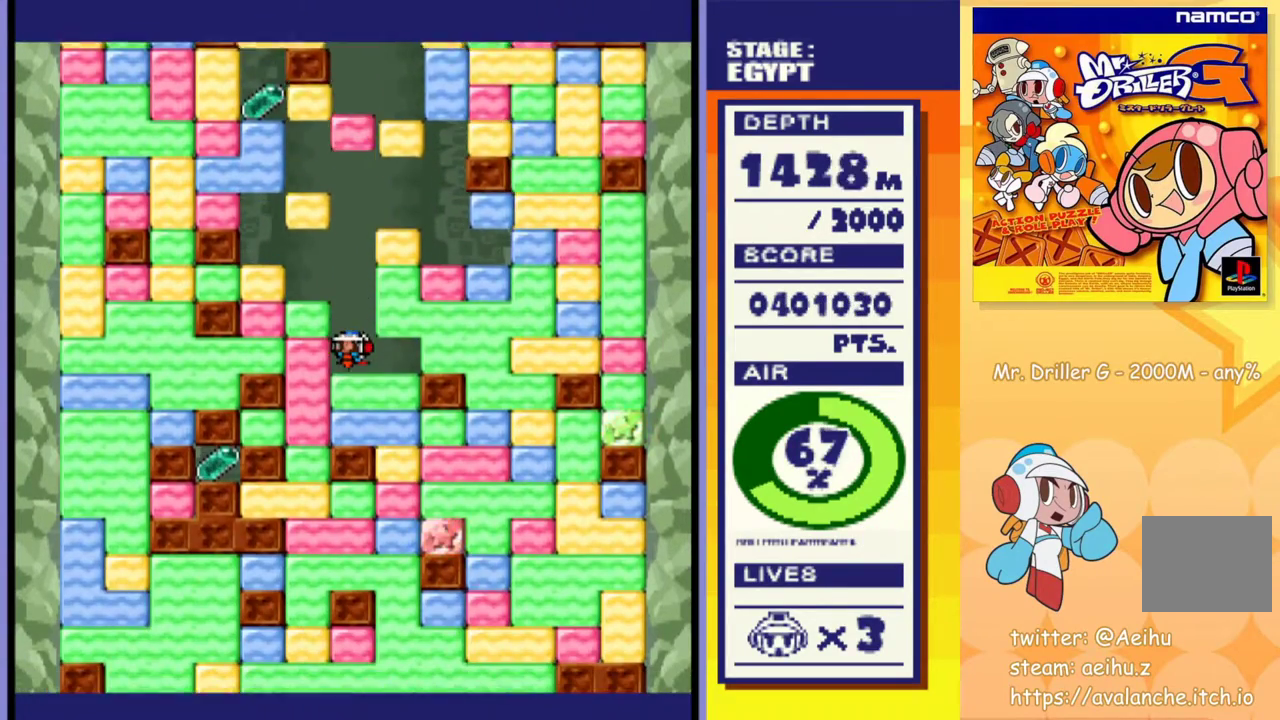
{"buttons": ["DPAD_LEFT"], "events": [[67, "CROSS", "up"], [67, "SQUARE", "up"], [117, "CROSS", "down"], [133, "SQUARE", "down"], [233, "CROSS", "up"], [233, "SQUARE", "up"], [300, "DPAD_DOWN", "up"], [333, "DPAD_LEFT", "down"], [400, "CROSS", "down"], [400, "SQUARE", "down"], [500, "CROSS", "up"], [500, "SQUARE", "up"]]}
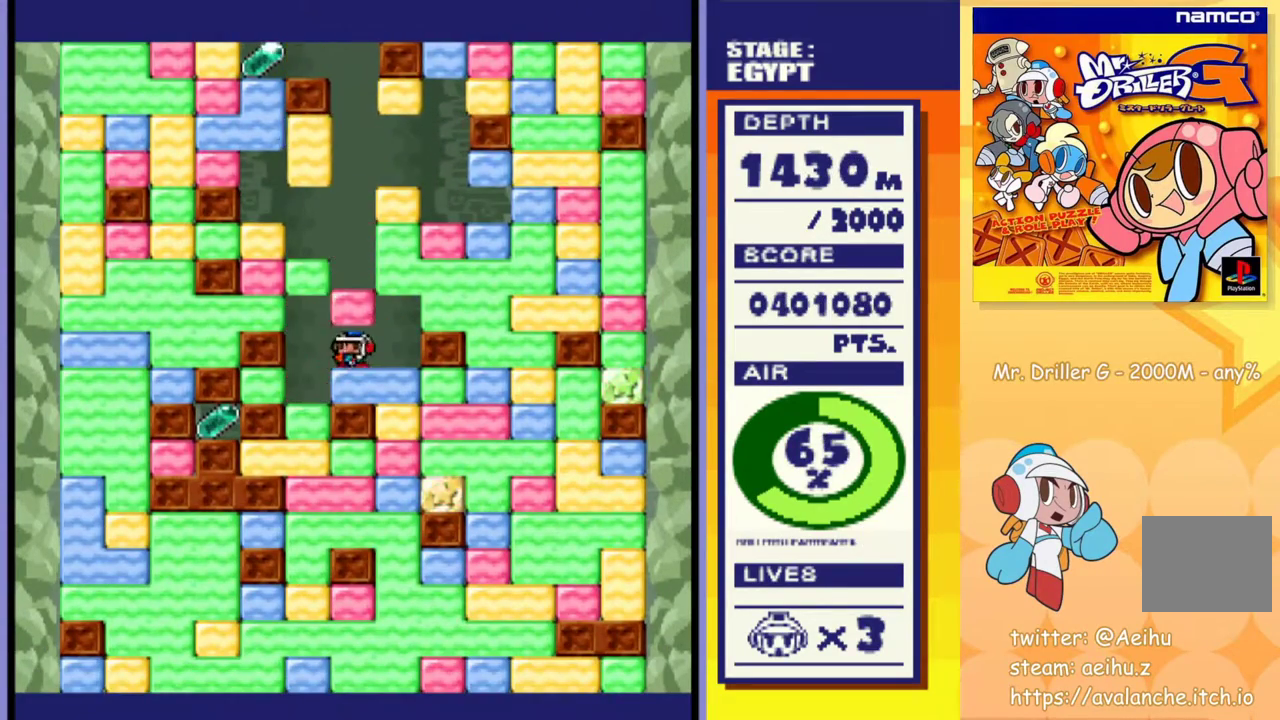
{"buttons": ["DPAD_DOWN"], "events": [[283, "DPAD_DOWN", "down"], [283, "DPAD_LEFT", "up"], [400, "CROSS", "down"], [400, "DPAD_RIGHT", "down"], [400, "SQUARE", "down"], [467, "DPAD_RIGHT", "up"], [500, "CROSS", "up"], [500, "SQUARE", "up"]]}
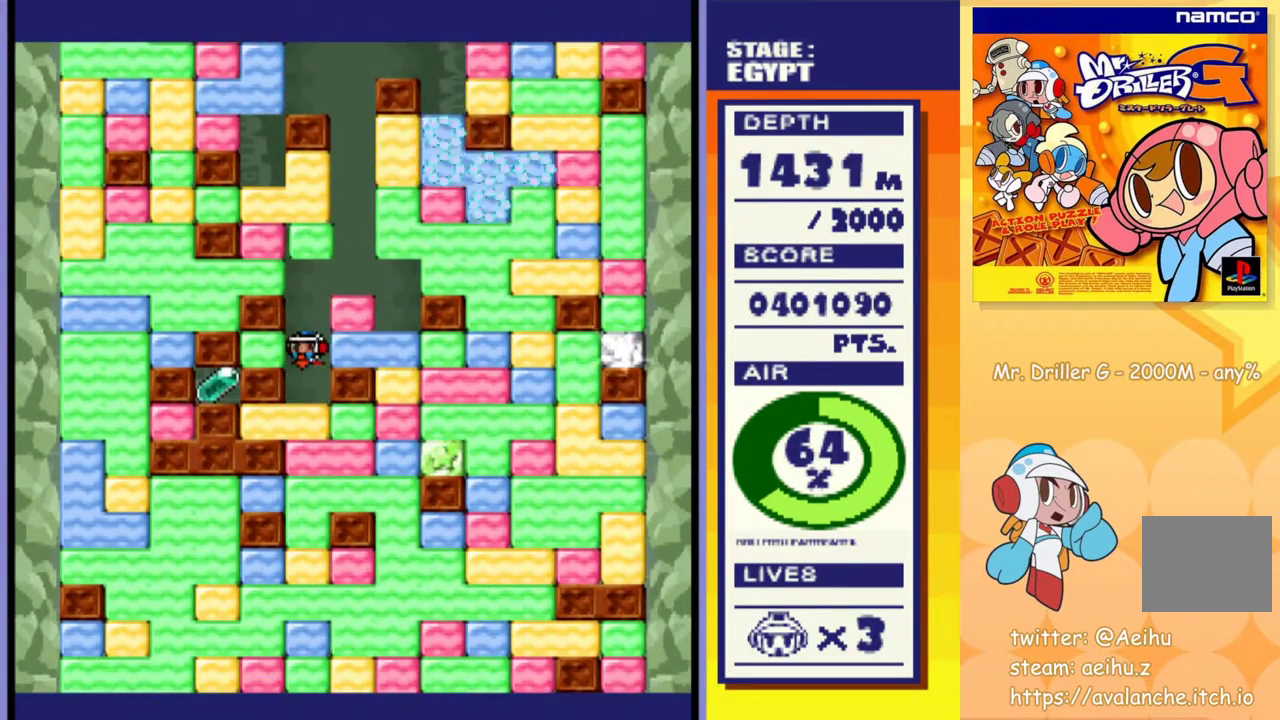
{"buttons": ["DPAD_LEFT"], "events": [[100, "CROSS", "down"], [100, "SQUARE", "down"], [233, "CROSS", "up"], [233, "SQUARE", "up"], [450, "DPAD_DOWN", "up"], [467, "DPAD_LEFT", "down"]]}
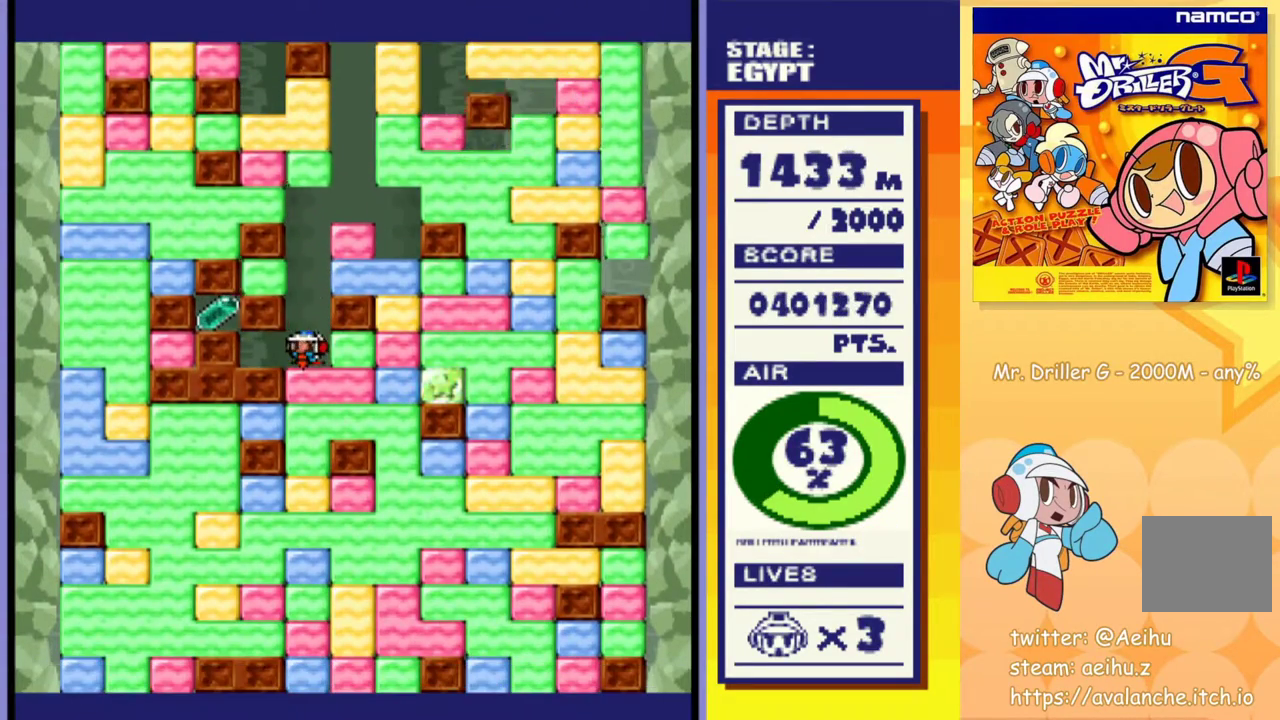
{"buttons": ["CROSS", "SQUARE", "DPAD_DOWN"], "events": [[183, "DPAD_LEFT", "up"], [183, "DPAD_RIGHT", "down"], [400, "DPAD_DOWN", "down"], [417, "DPAD_RIGHT", "up"], [450, "CROSS", "down"], [450, "SQUARE", "down"]]}